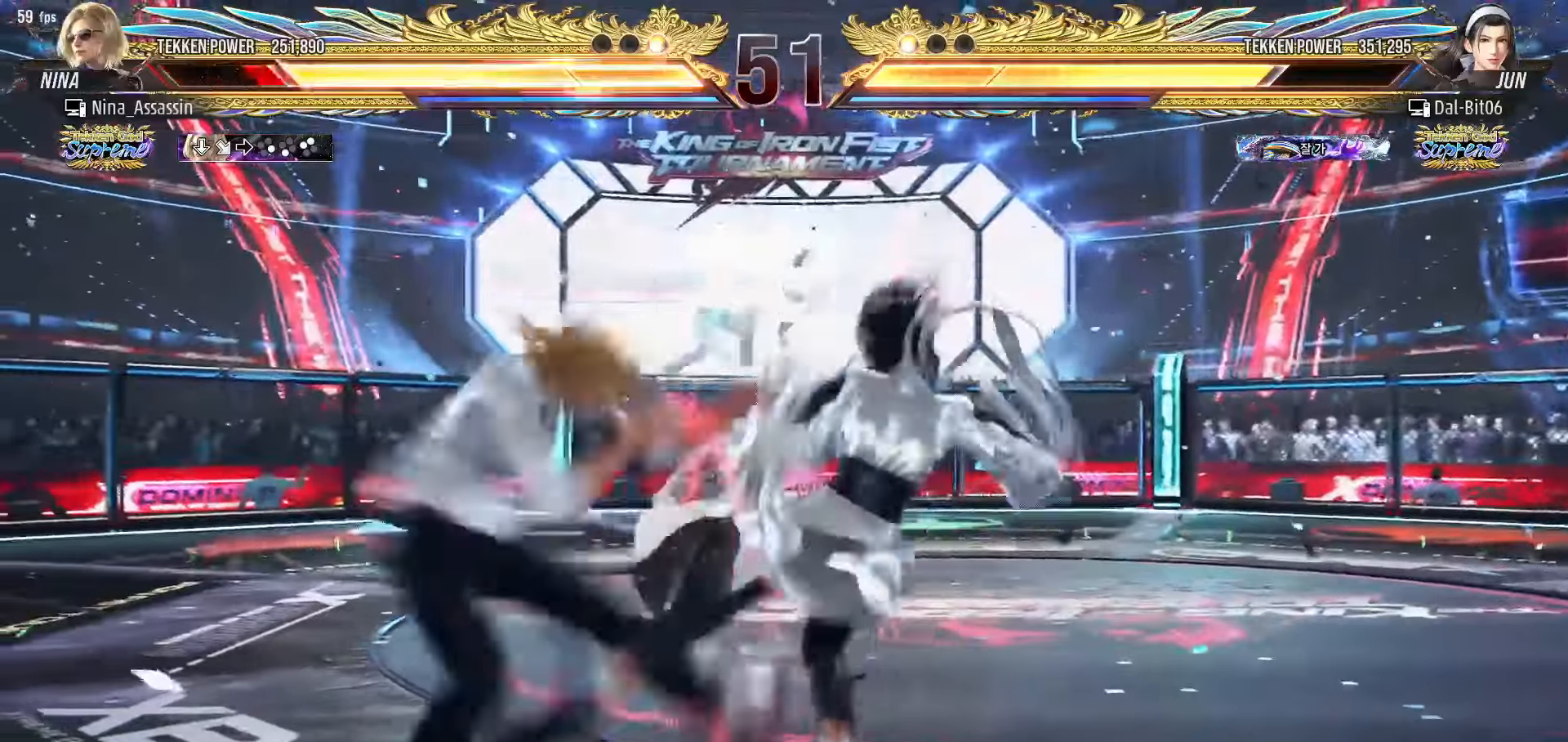
Gameplay with a controller (arcade stick); each line is a JSON object with the inputs held at the frame after it. "events" lists button and stick changes between this image and that frame as [ms after this image, input, new state], when the widget could be followed in between. Not read: L3 R3.
{"buttons": [], "left_stick": "center", "events": [[200, "left_stick", "center"], [383, "left_stick", "up"], [467, "left_stick", "center"]]}
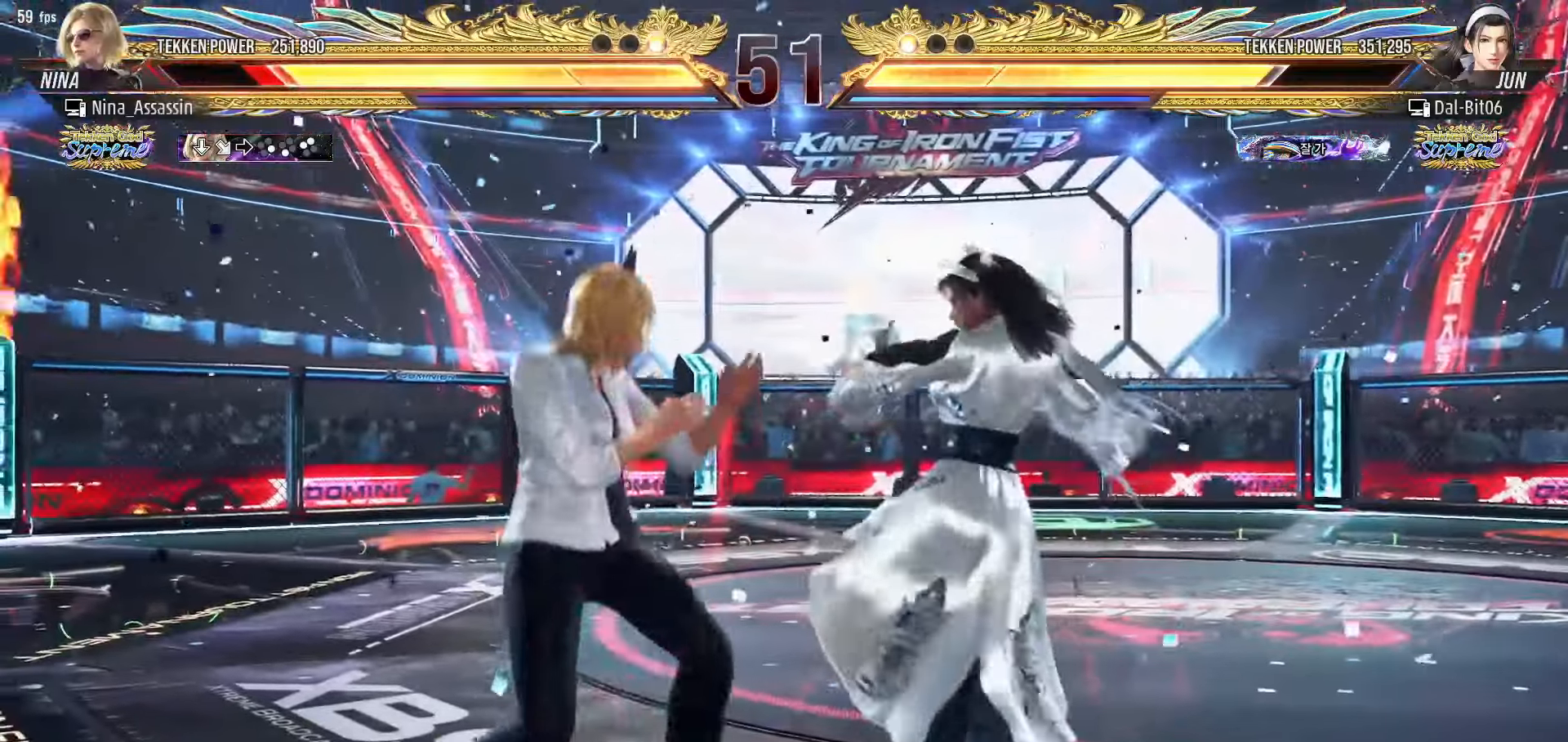
{"buttons": [], "left_stick": "left", "events": [[150, "left_stick", "left"]]}
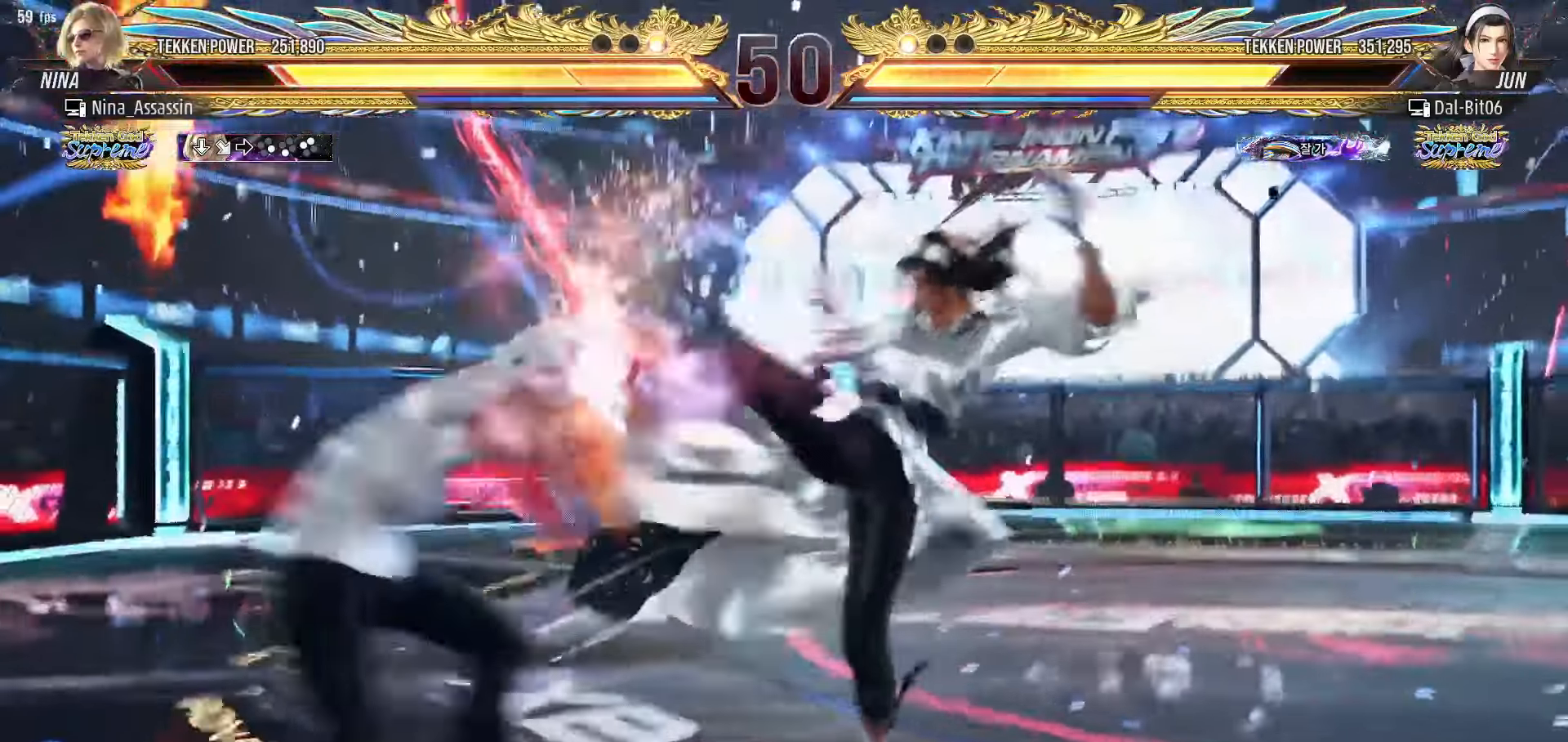
{"buttons": [], "left_stick": "left", "events": [[250, "left_stick", "center"], [467, "left_stick", "left"]]}
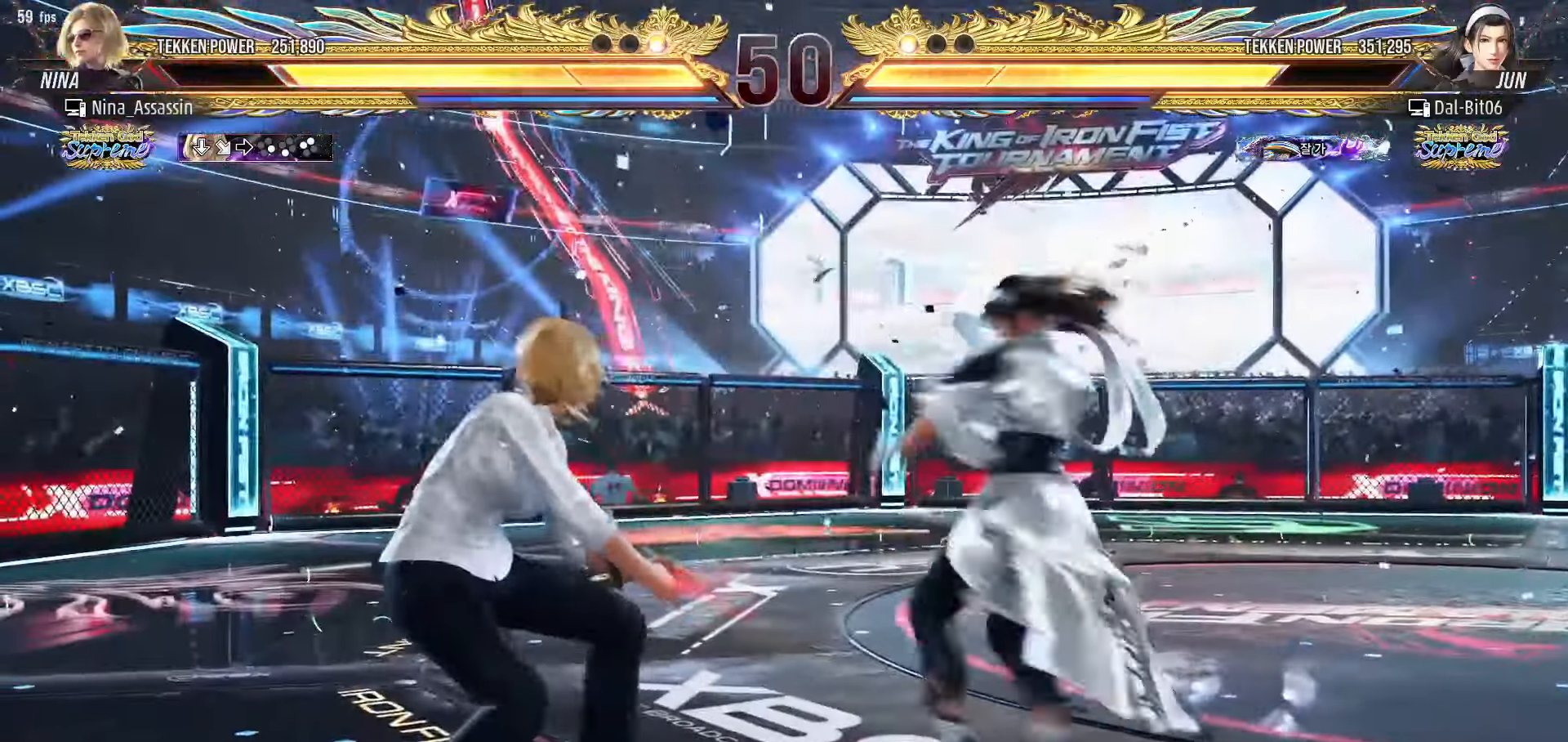
{"buttons": [], "left_stick": "center", "events": [[67, "left_stick", "center"], [117, "left_stick", "left"], [500, "left_stick", "center"]]}
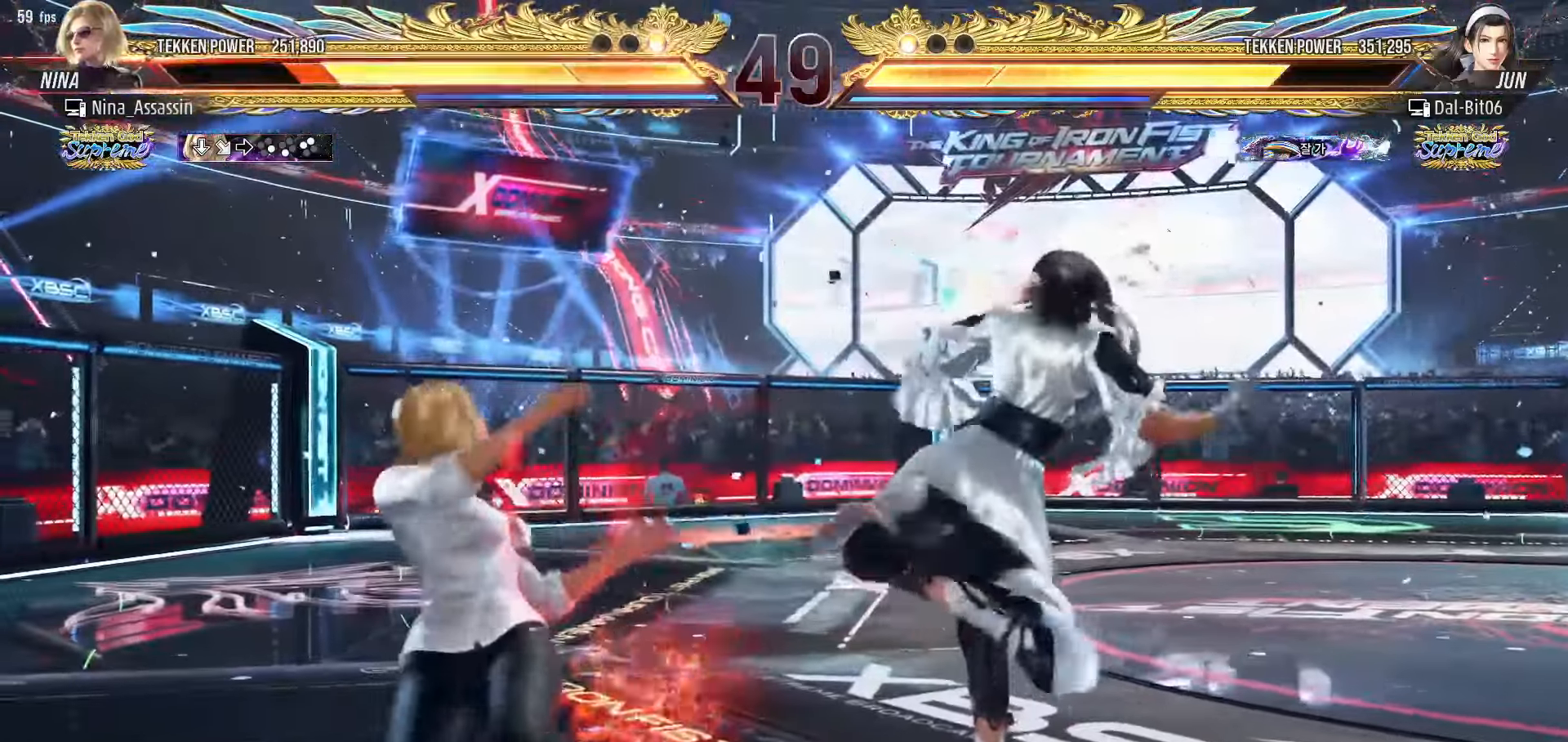
{"buttons": [], "left_stick": "center", "events": [[150, "left_stick", "down"], [200, "CIRCLE", "down"], [283, "CIRCLE", "up"], [317, "SQUARE", "down"], [317, "left_stick", "center"], [383, "SQUARE", "up"]]}
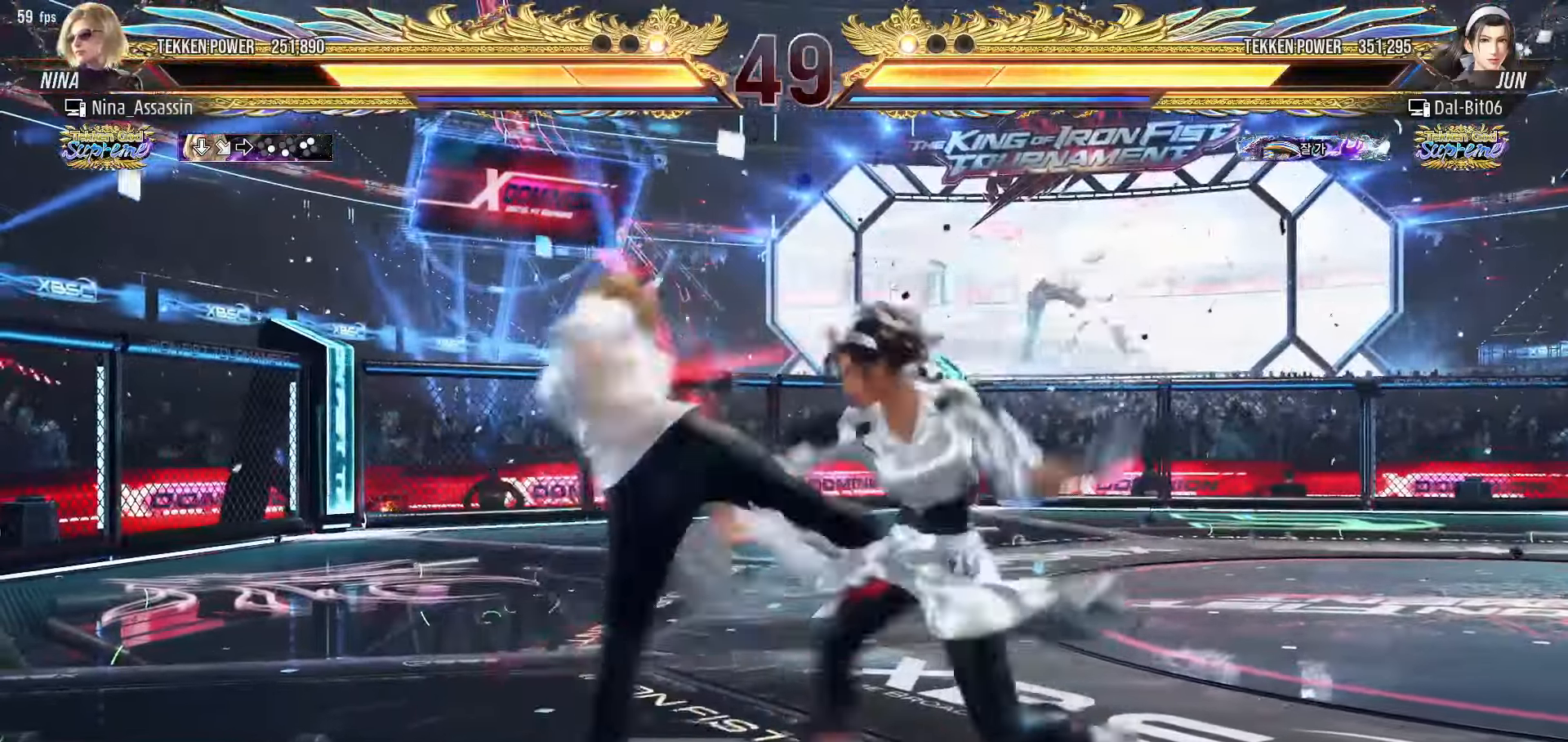
{"buttons": [], "left_stick": "left", "events": [[450, "left_stick", "left"]]}
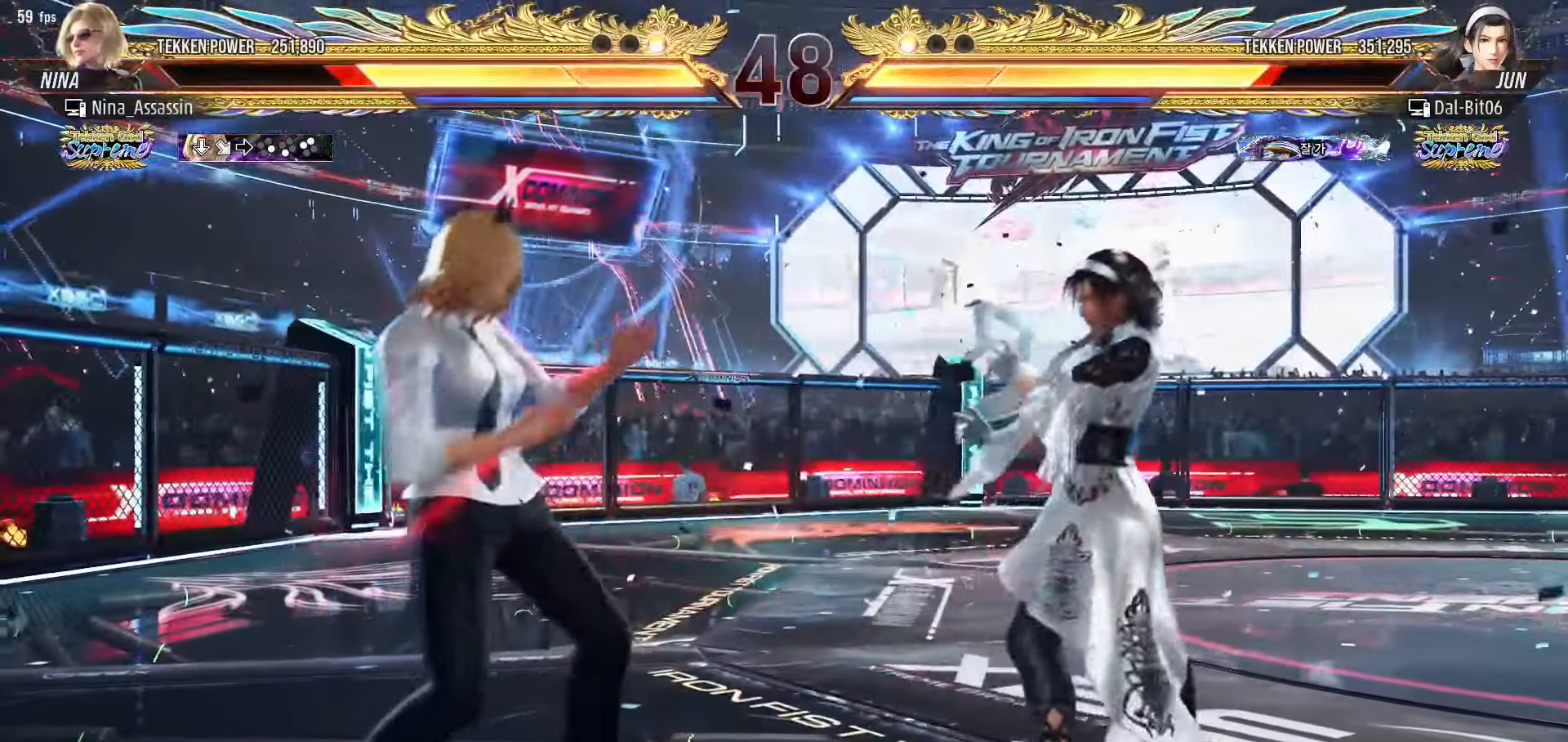
{"buttons": [], "left_stick": "left", "events": [[17, "left_stick", "center"], [67, "left_stick", "left"]]}
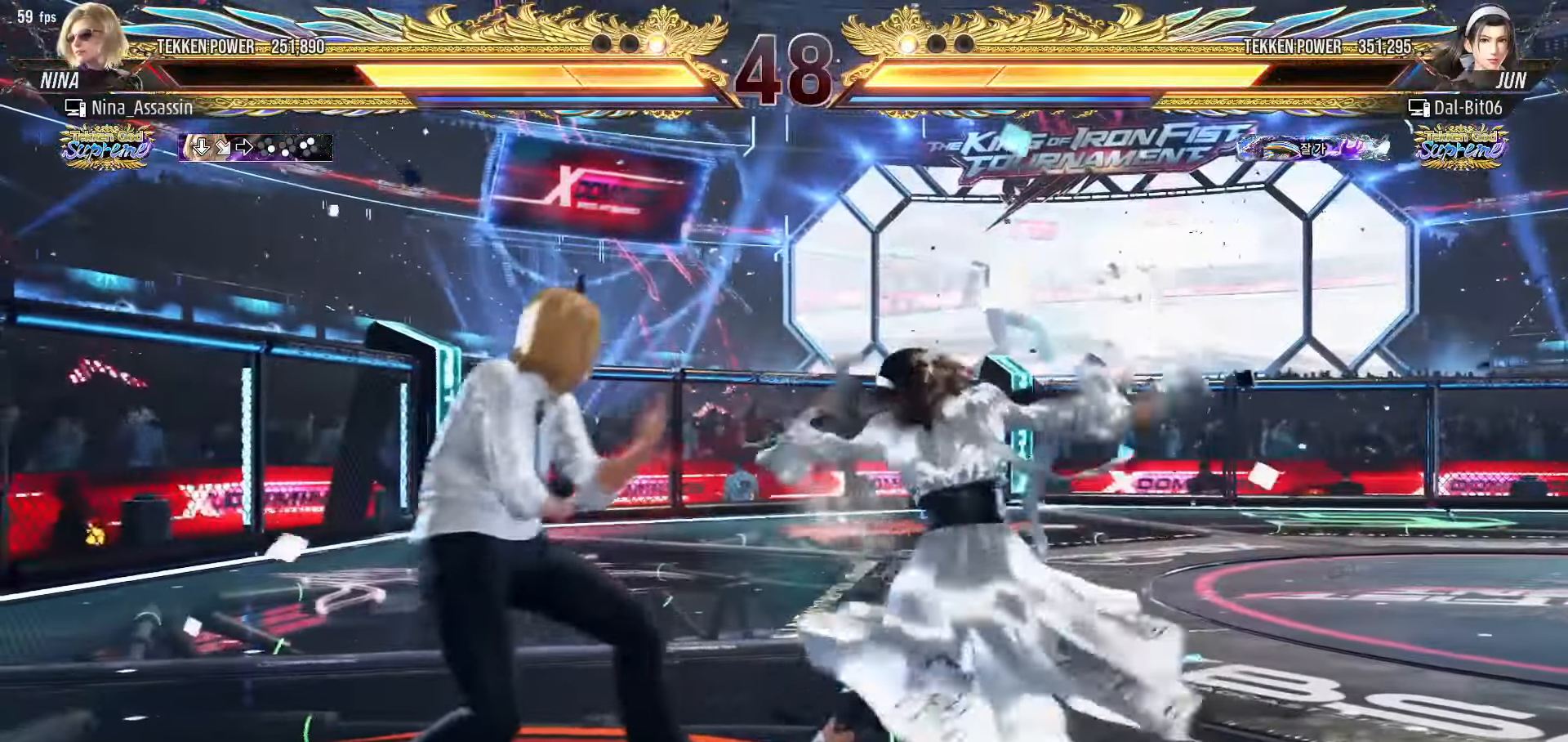
{"buttons": [], "left_stick": "left", "events": []}
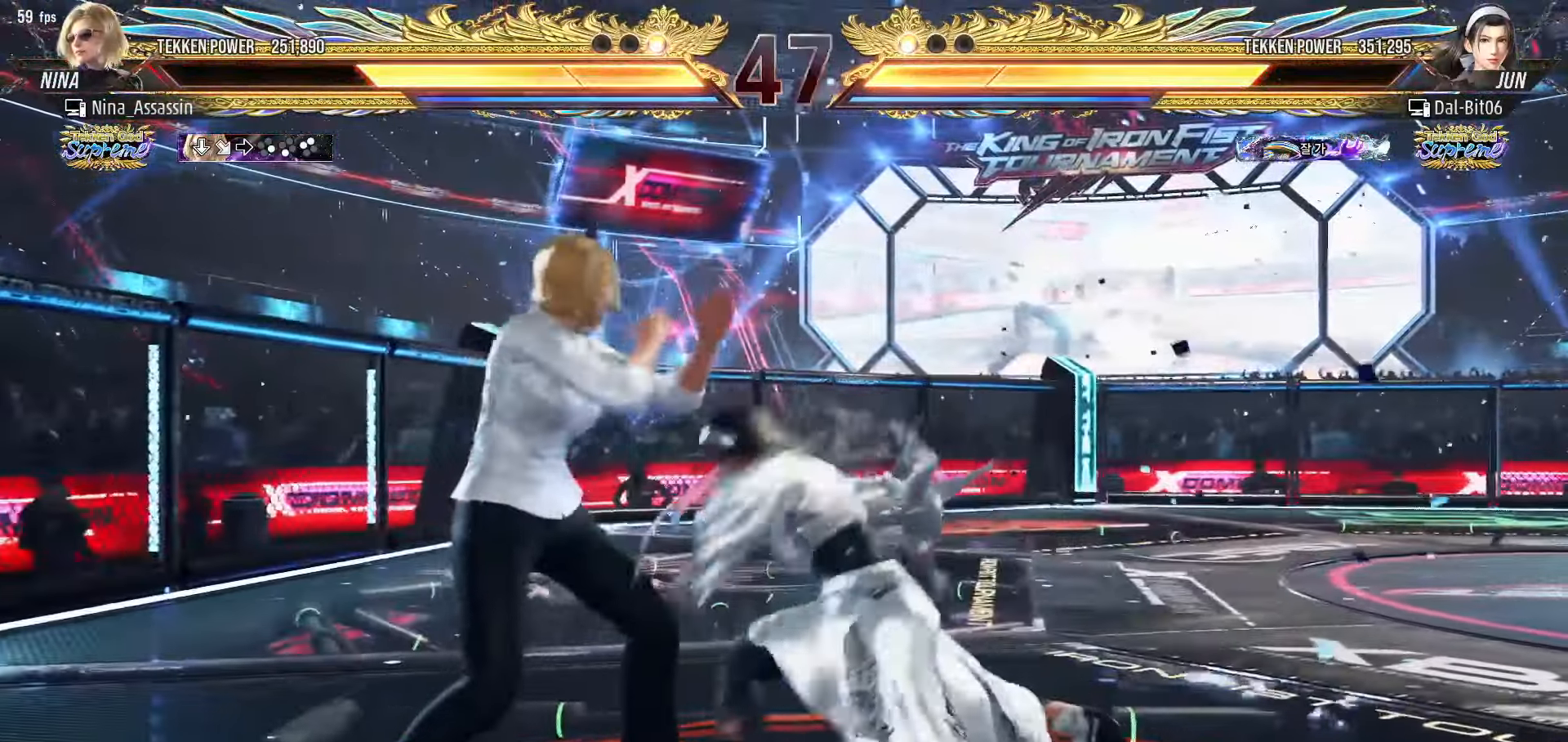
{"buttons": [], "left_stick": "center"}
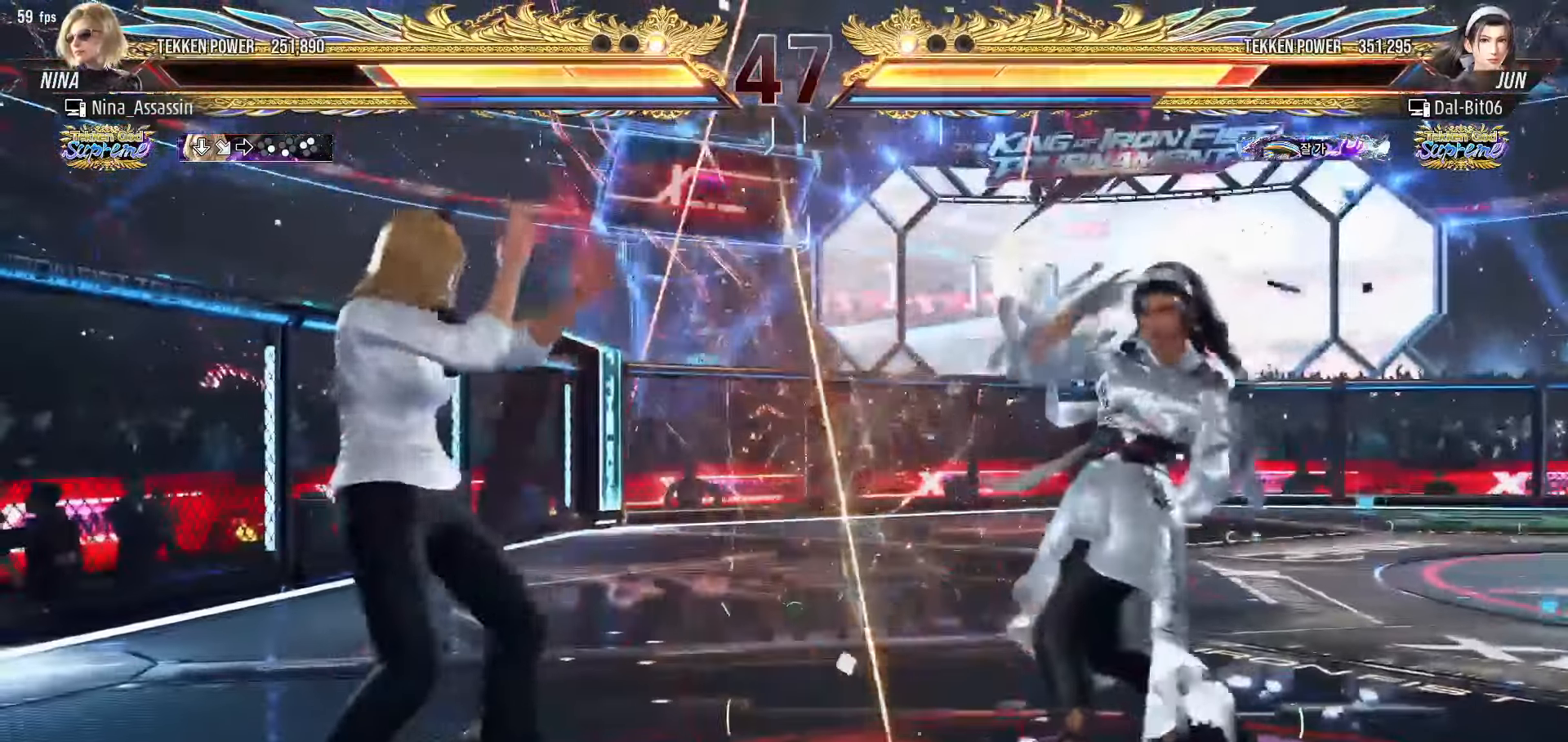
{"buttons": ["CIRCLE"], "left_stick": "center", "events": [[50, "TRIANGLE", "down"], [117, "TRIANGLE", "up"], [250, "CIRCLE", "down"], [300, "CIRCLE", "up"], [367, "CIRCLE", "down"], [433, "CIRCLE", "up"], [467, "CIRCLE", "down"]]}
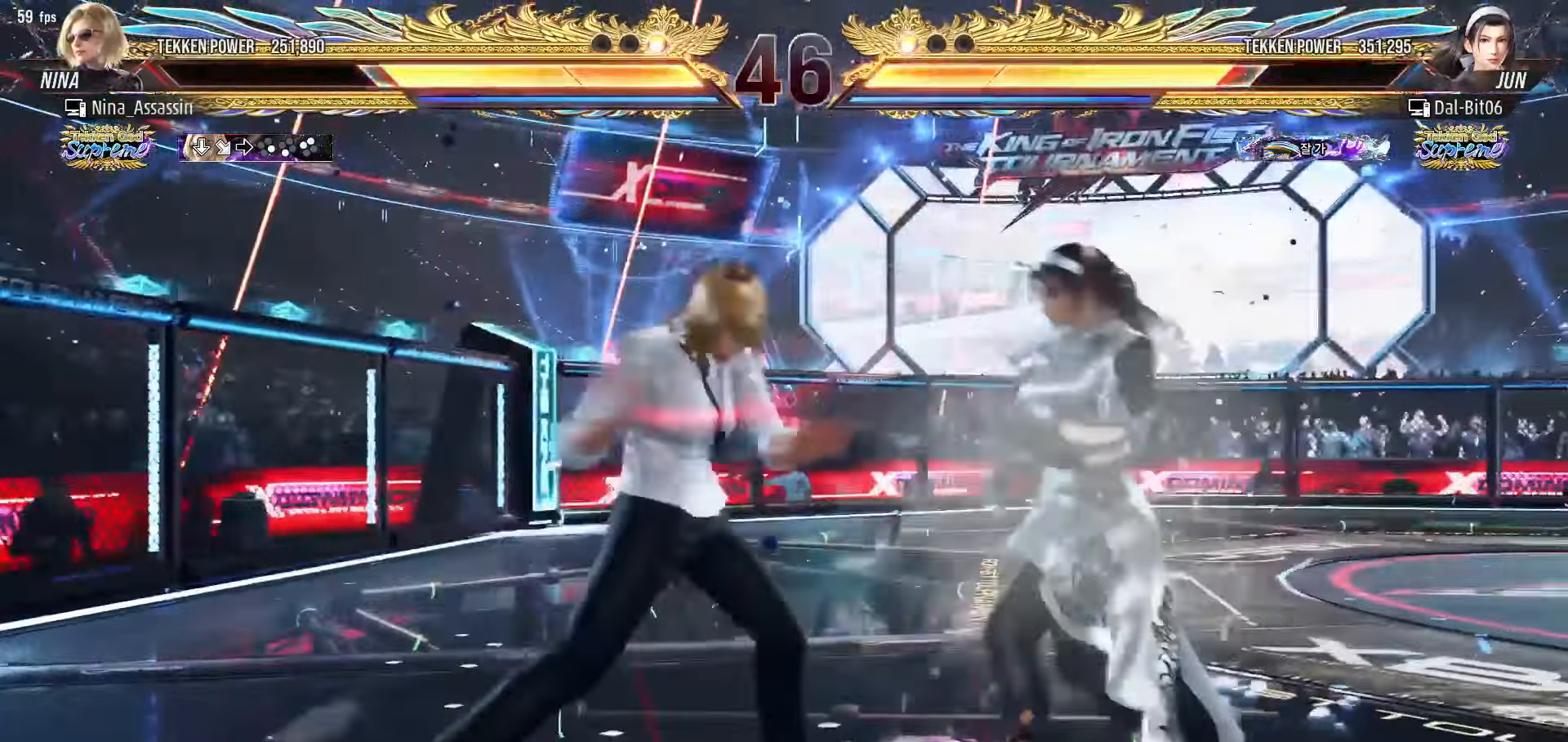
{"buttons": [], "left_stick": "left"}
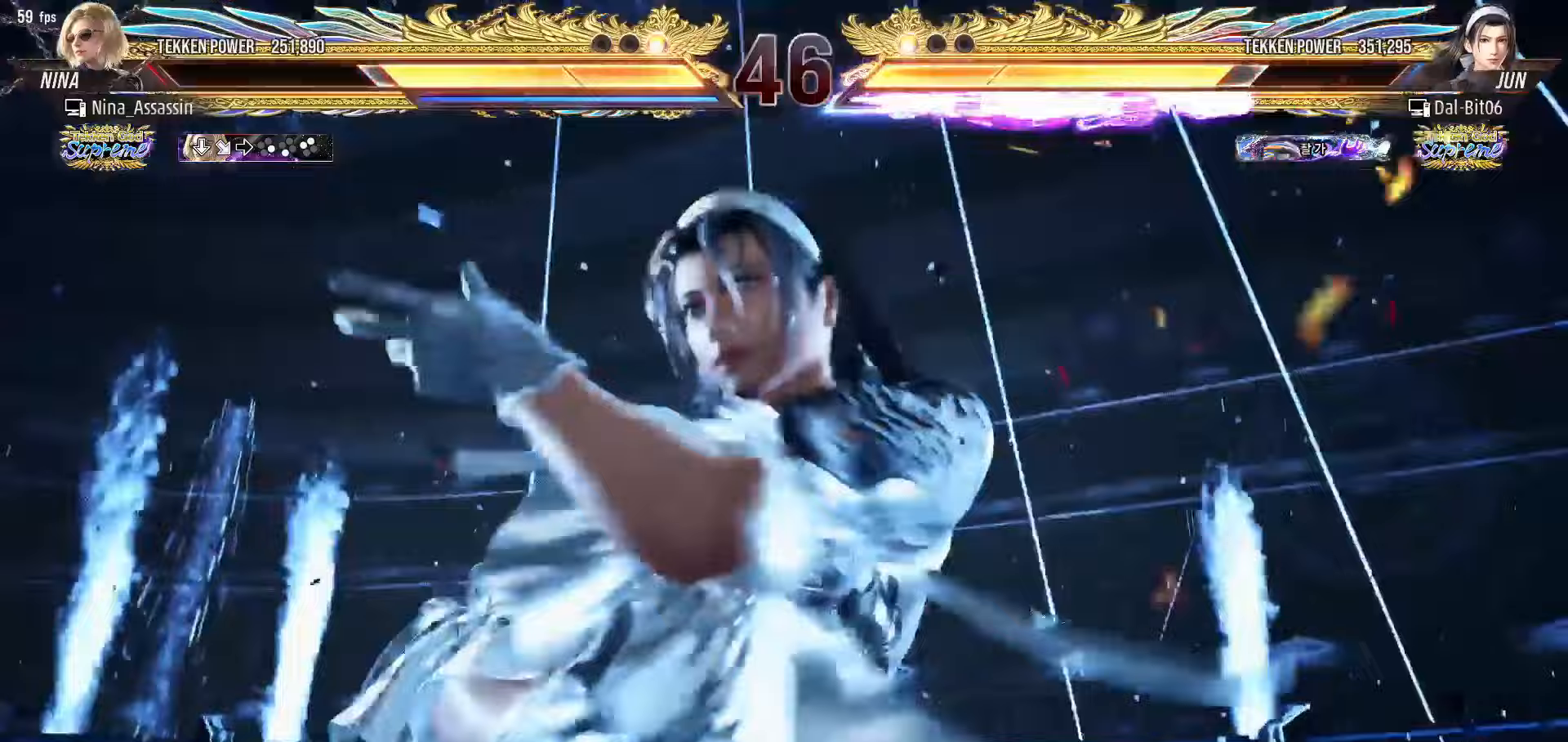
{"buttons": [], "left_stick": "left", "events": []}
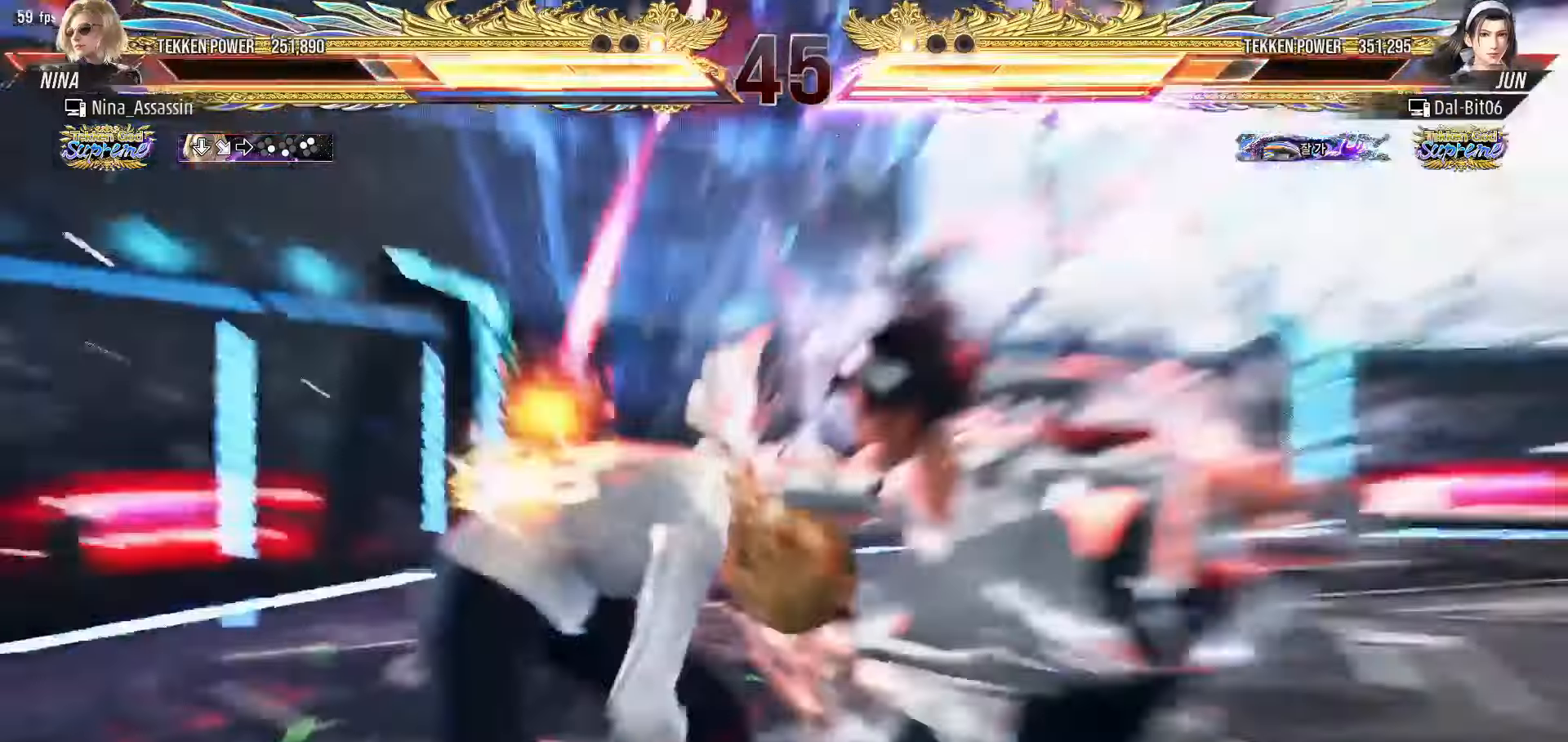
{"buttons": [], "left_stick": "center", "events": [[450, "left_stick", "center"]]}
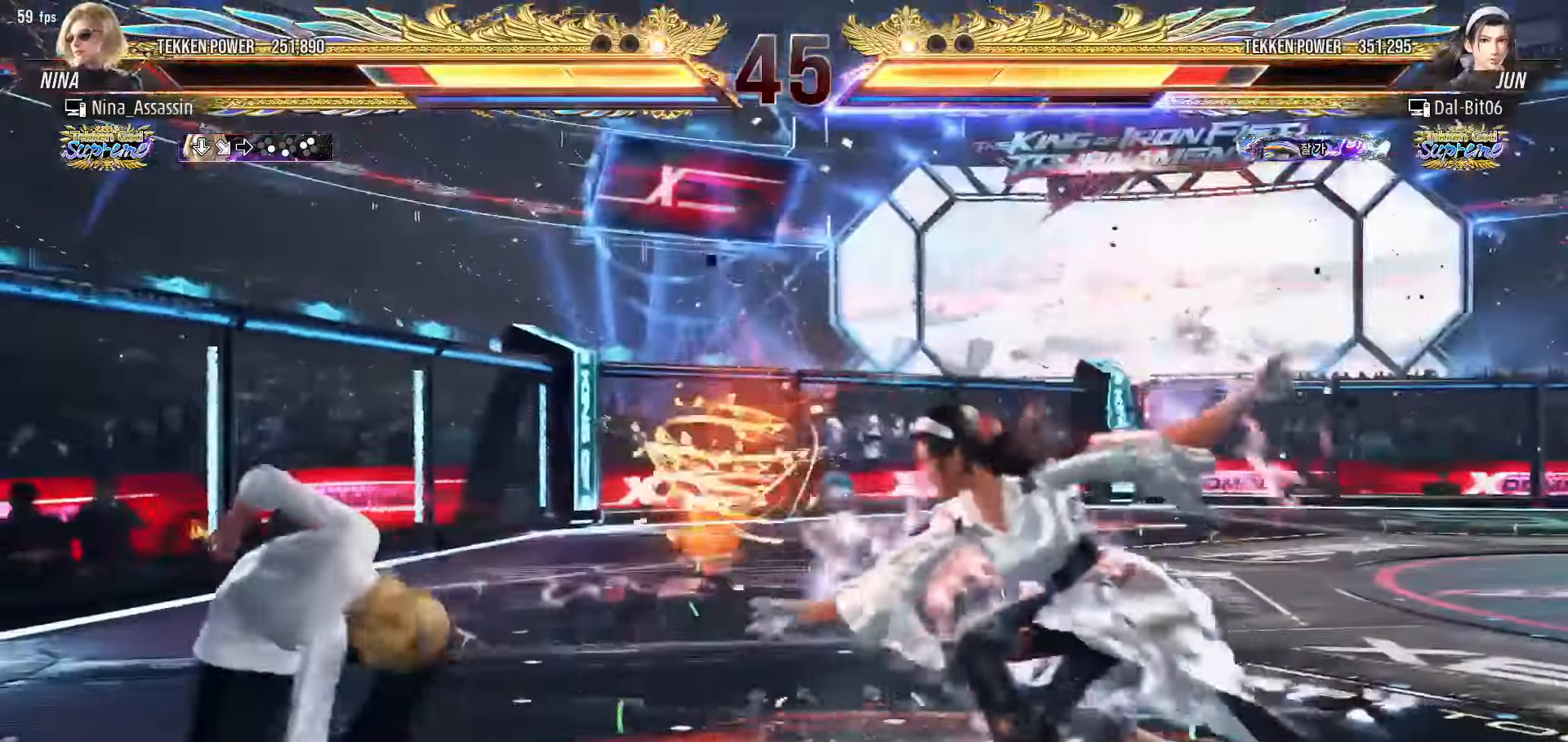
{"buttons": [], "left_stick": "left", "events": [[233, "left_stick", "up"], [317, "left_stick", "center"], [483, "left_stick", "left"]]}
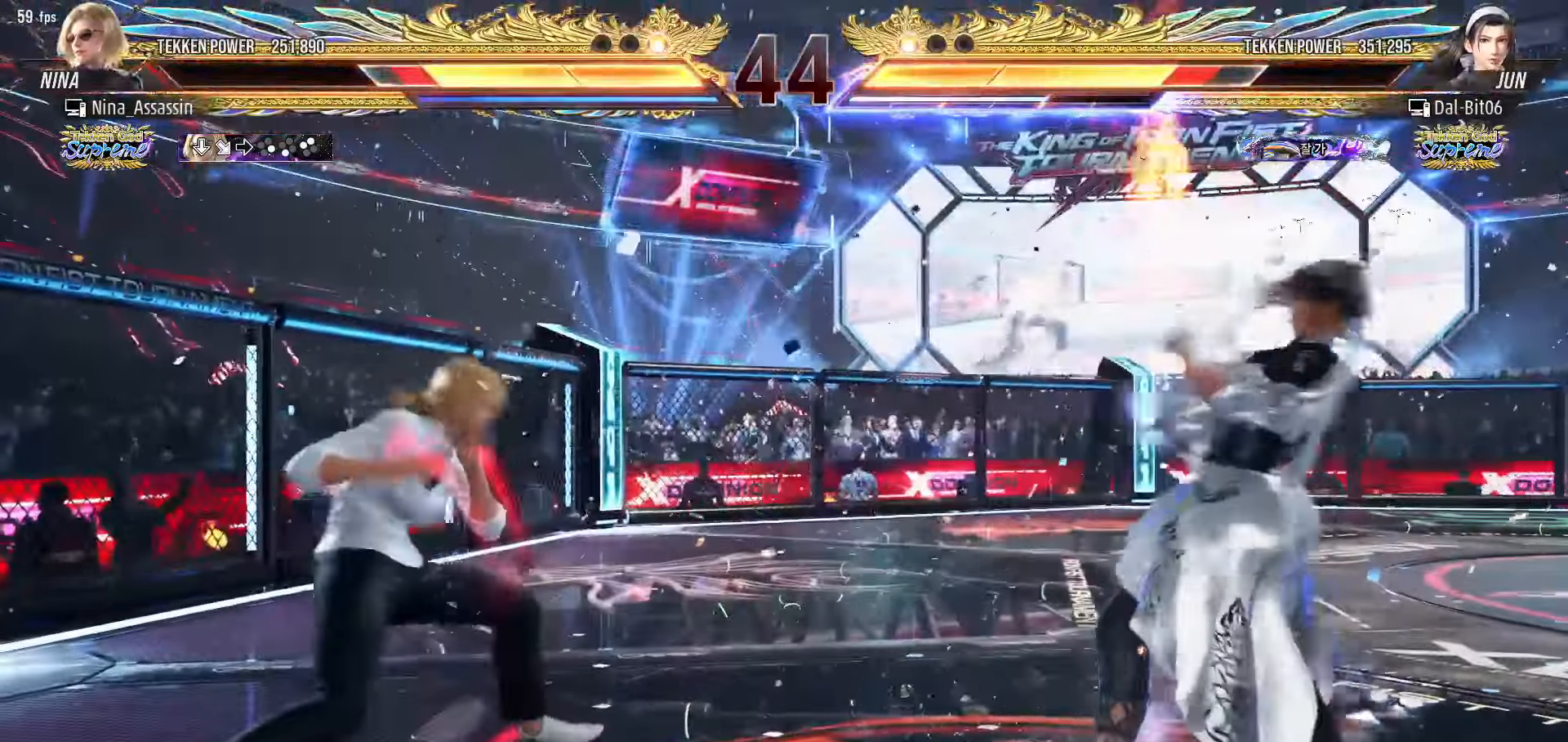
{"buttons": [], "left_stick": "up"}
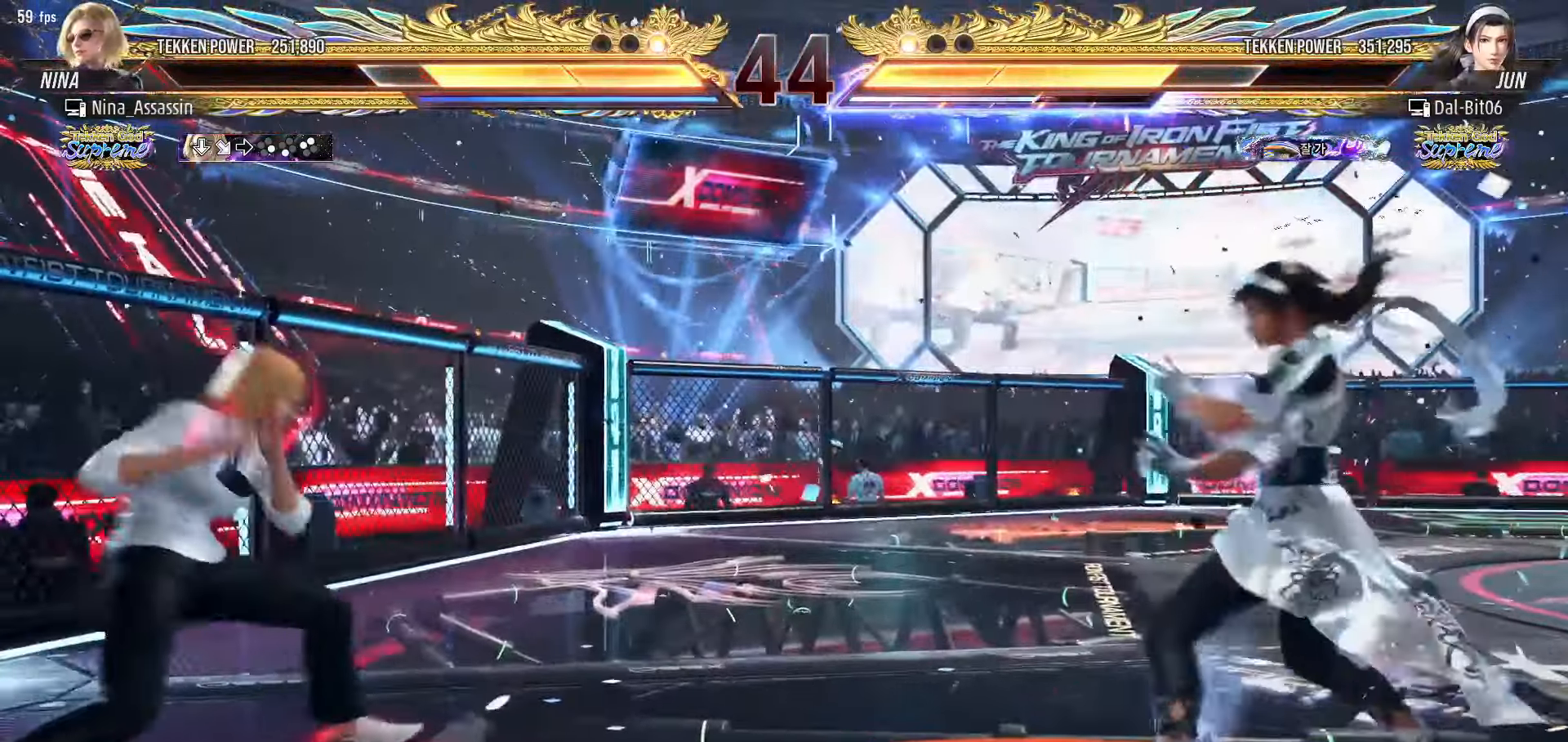
{"buttons": [], "left_stick": "center", "events": [[183, "left_stick", "center"], [200, "SQUARE", "down"], [250, "SQUARE", "up"], [283, "TRIANGLE", "down"], [350, "TRIANGLE", "up"]]}
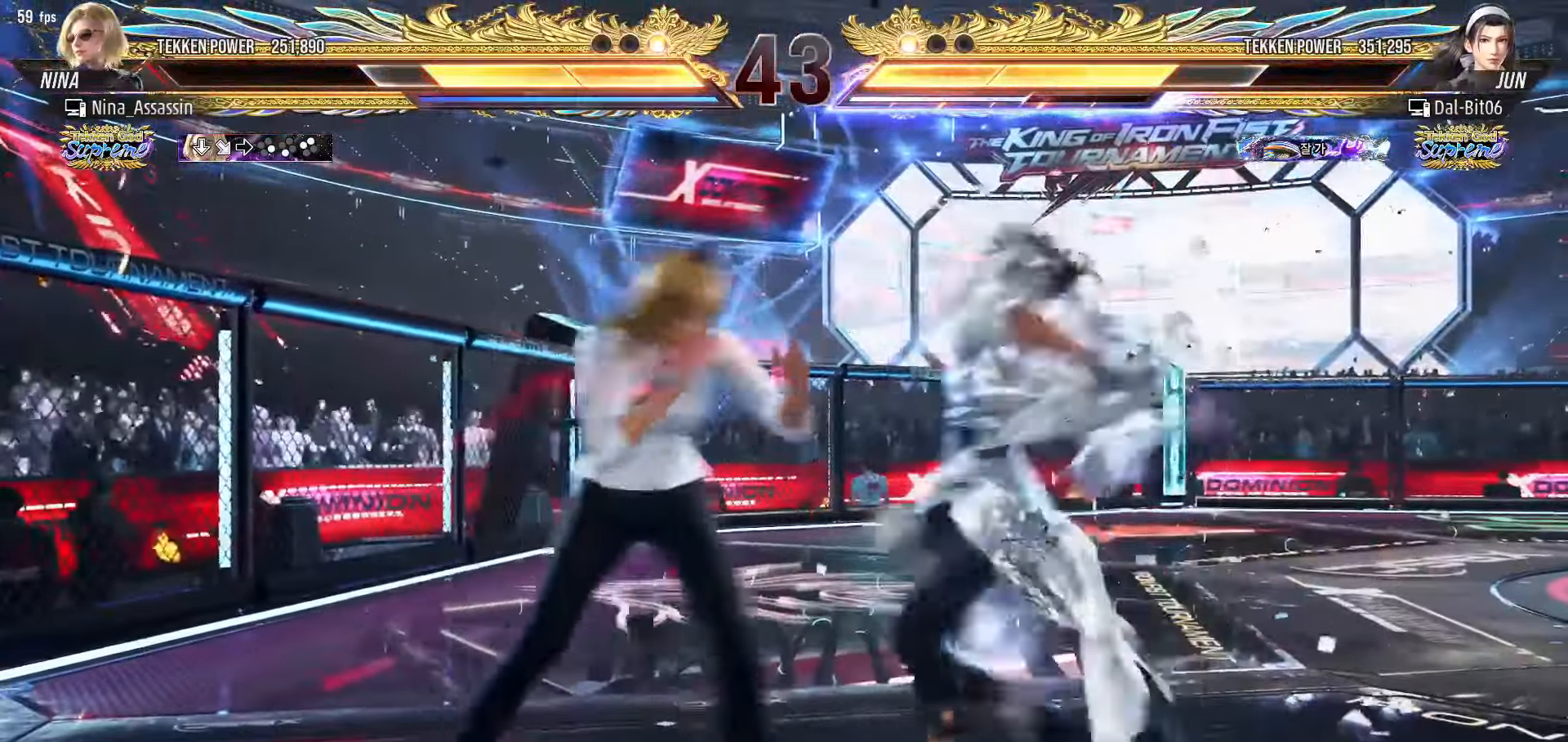
{"buttons": [], "left_stick": "right", "events": [[117, "left_stick", "down"], [183, "left_stick", "center"], [333, "SQUARE", "down"], [367, "SQUARE", "up"], [483, "left_stick", "right"]]}
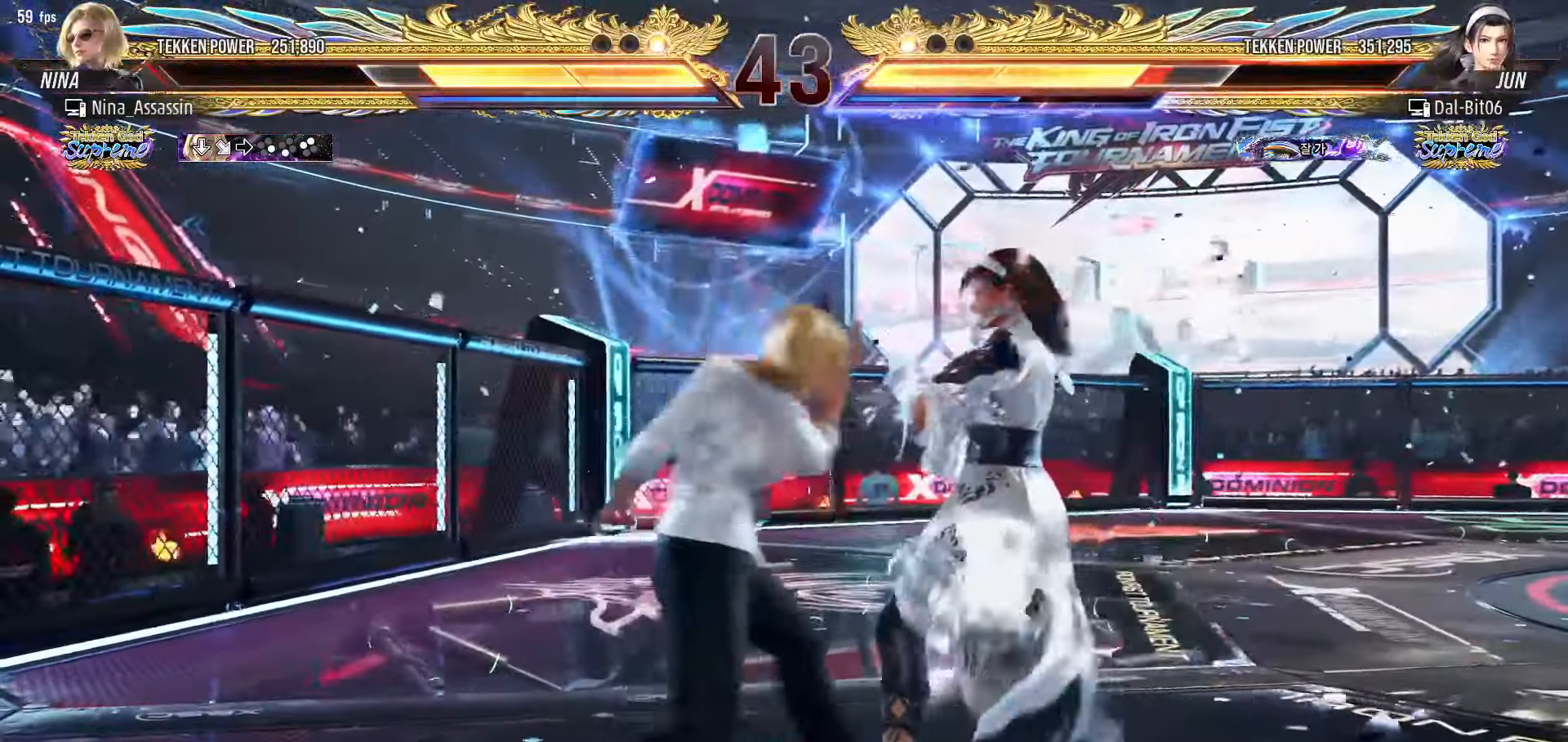
{"buttons": [], "left_stick": "center", "events": [[200, "SQUARE", "down"], [233, "SQUARE", "up"], [267, "SQUARE", "down"], [283, "SQUARE", "up"], [350, "left_stick", "center"]]}
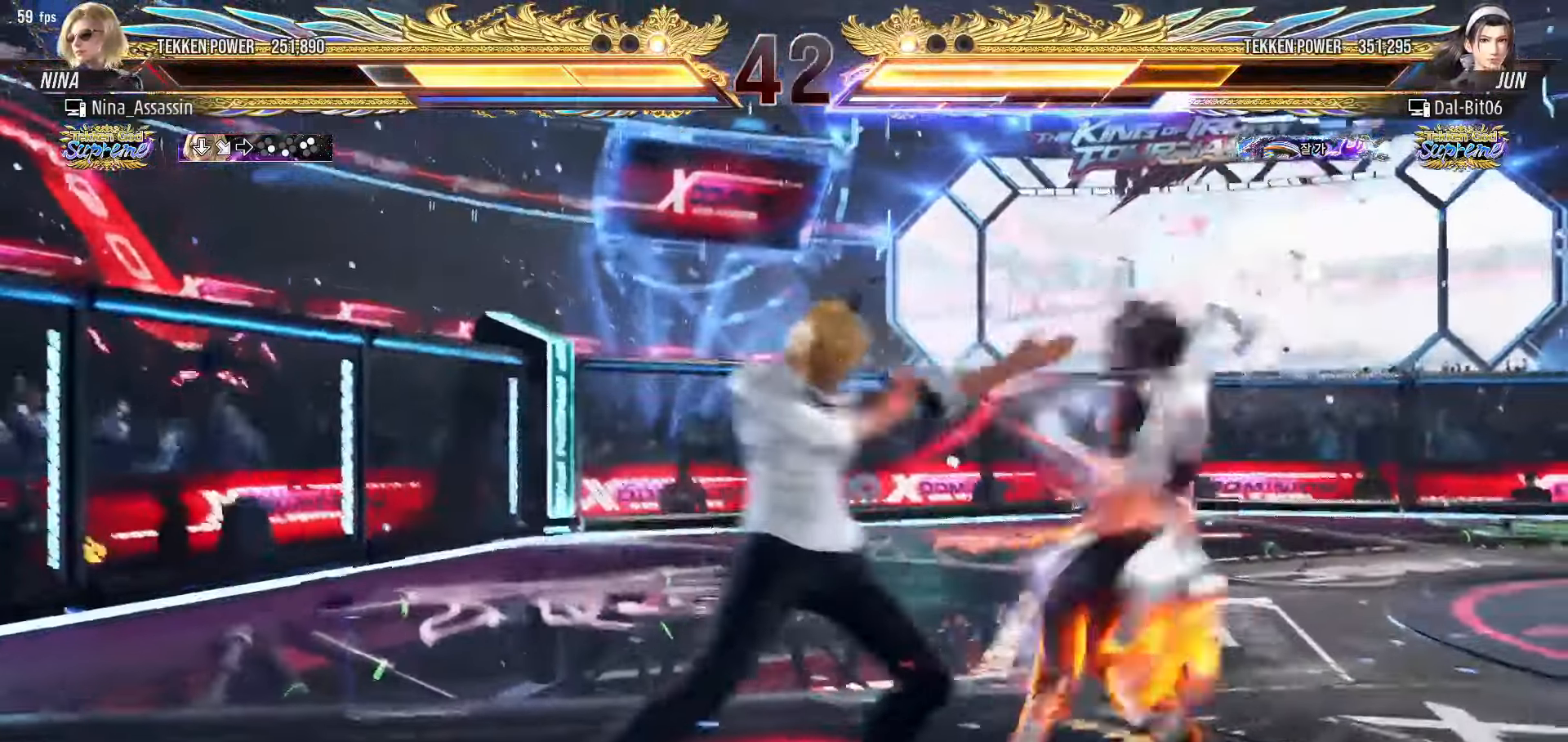
{"buttons": [], "left_stick": "right", "events": [[283, "left_stick", "left"], [333, "left_stick", "down"], [400, "left_stick", "right"], [417, "SQUARE", "down"], [483, "SQUARE", "up"]]}
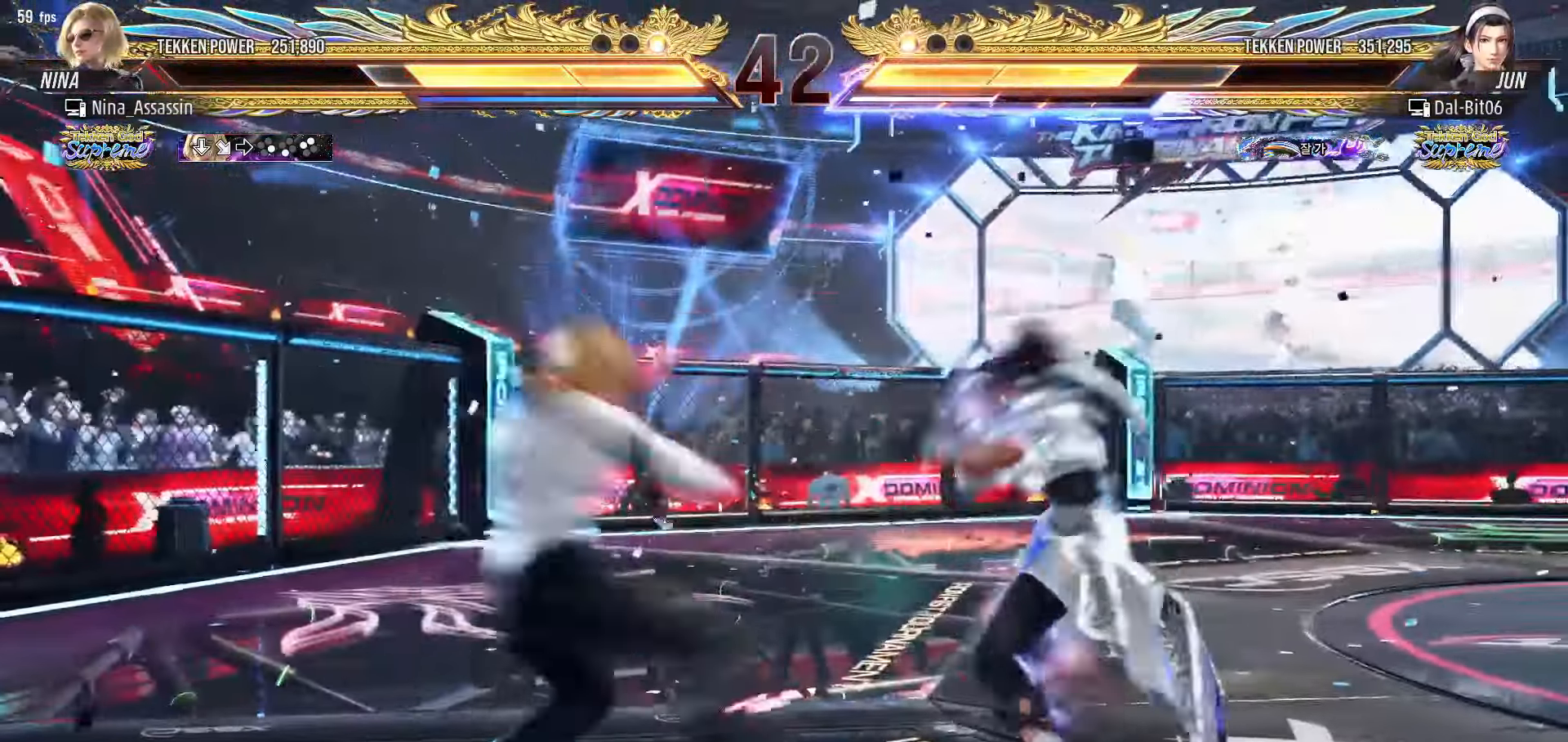
{"buttons": [], "left_stick": "left", "events": [[33, "left_stick", "center"], [500, "left_stick", "left"]]}
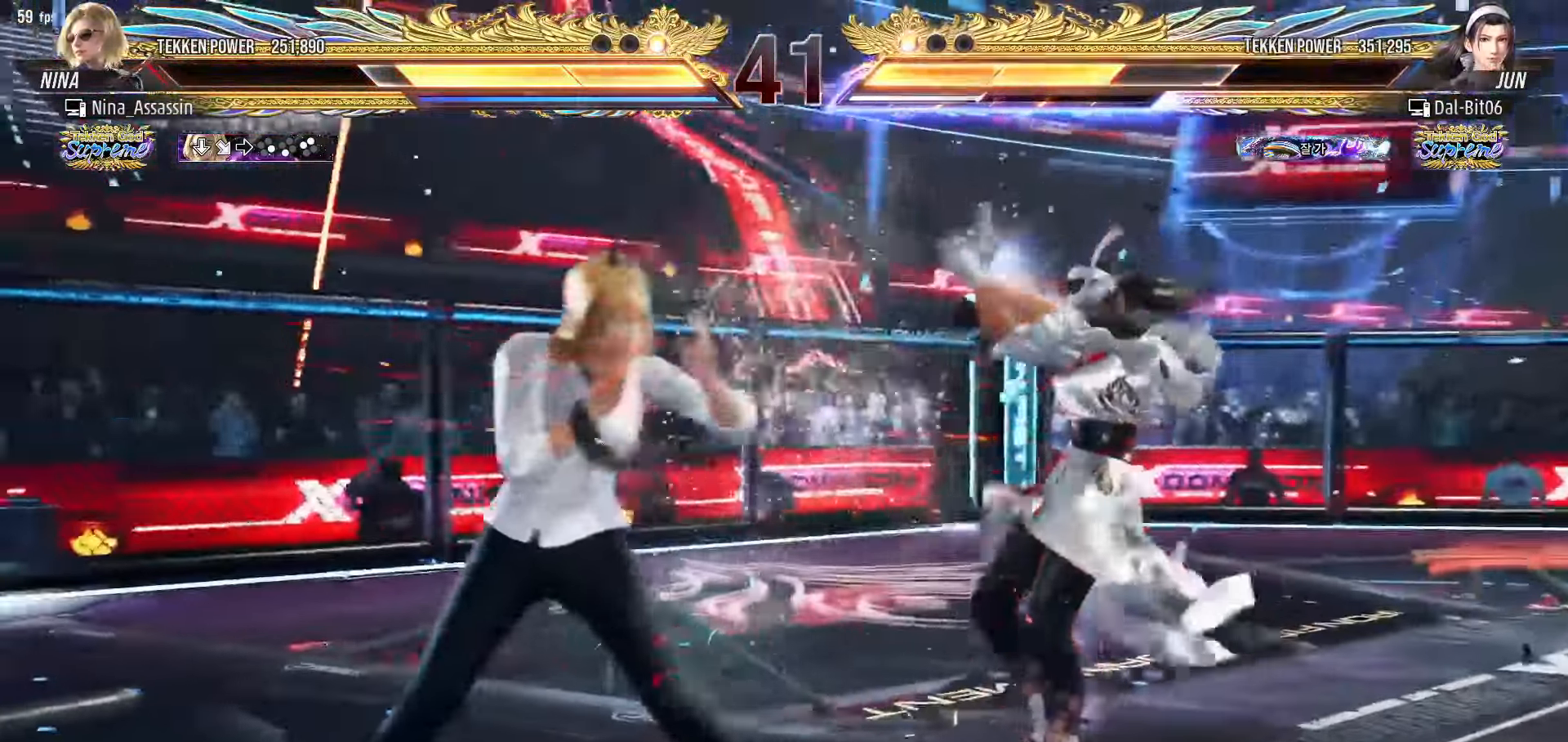
{"buttons": [], "left_stick": "center", "events": [[67, "left_stick", "center"], [117, "left_stick", "left"], [217, "left_stick", "down-left"], [233, "TRIANGLE", "down"], [300, "TRIANGLE", "up"], [317, "SQUARE", "down"], [350, "SQUARE", "up"], [367, "left_stick", "center"], [417, "TRIANGLE", "down"], [450, "TRIANGLE", "up"]]}
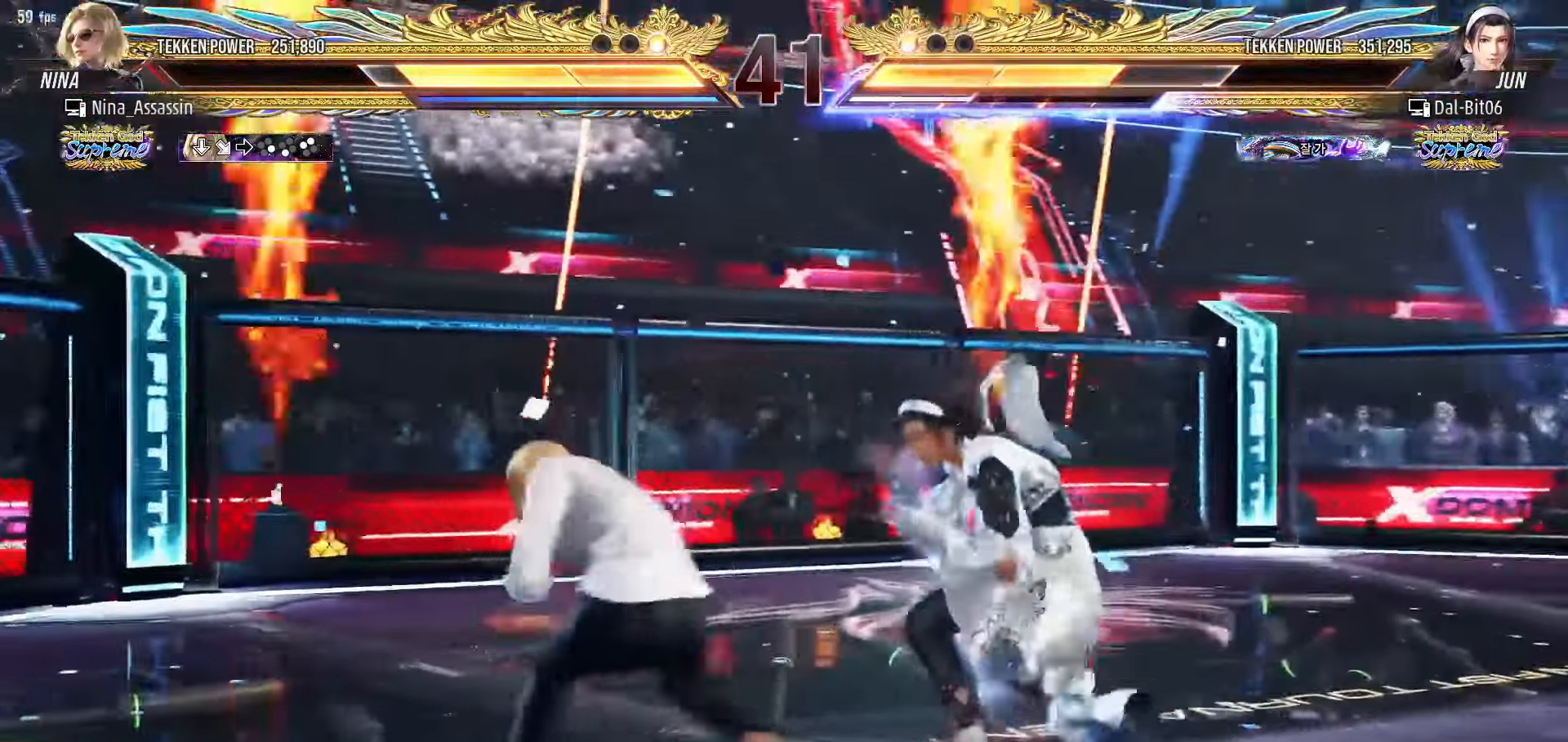
{"buttons": [], "left_stick": "left", "events": [[500, "left_stick", "left"]]}
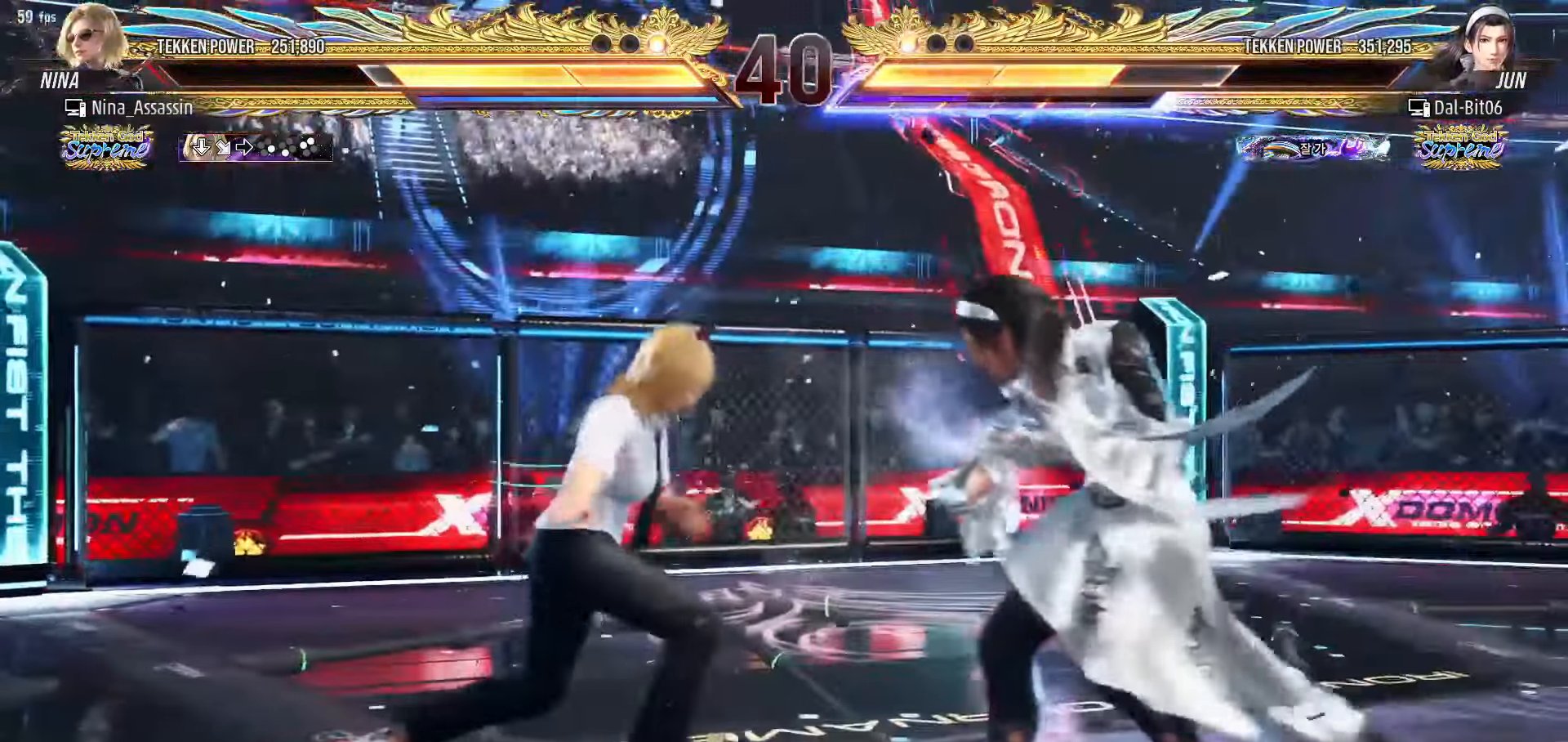
{"buttons": [], "left_stick": "down-right", "events": [[67, "left_stick", "center"], [133, "left_stick", "left"], [217, "left_stick", "down-right"]]}
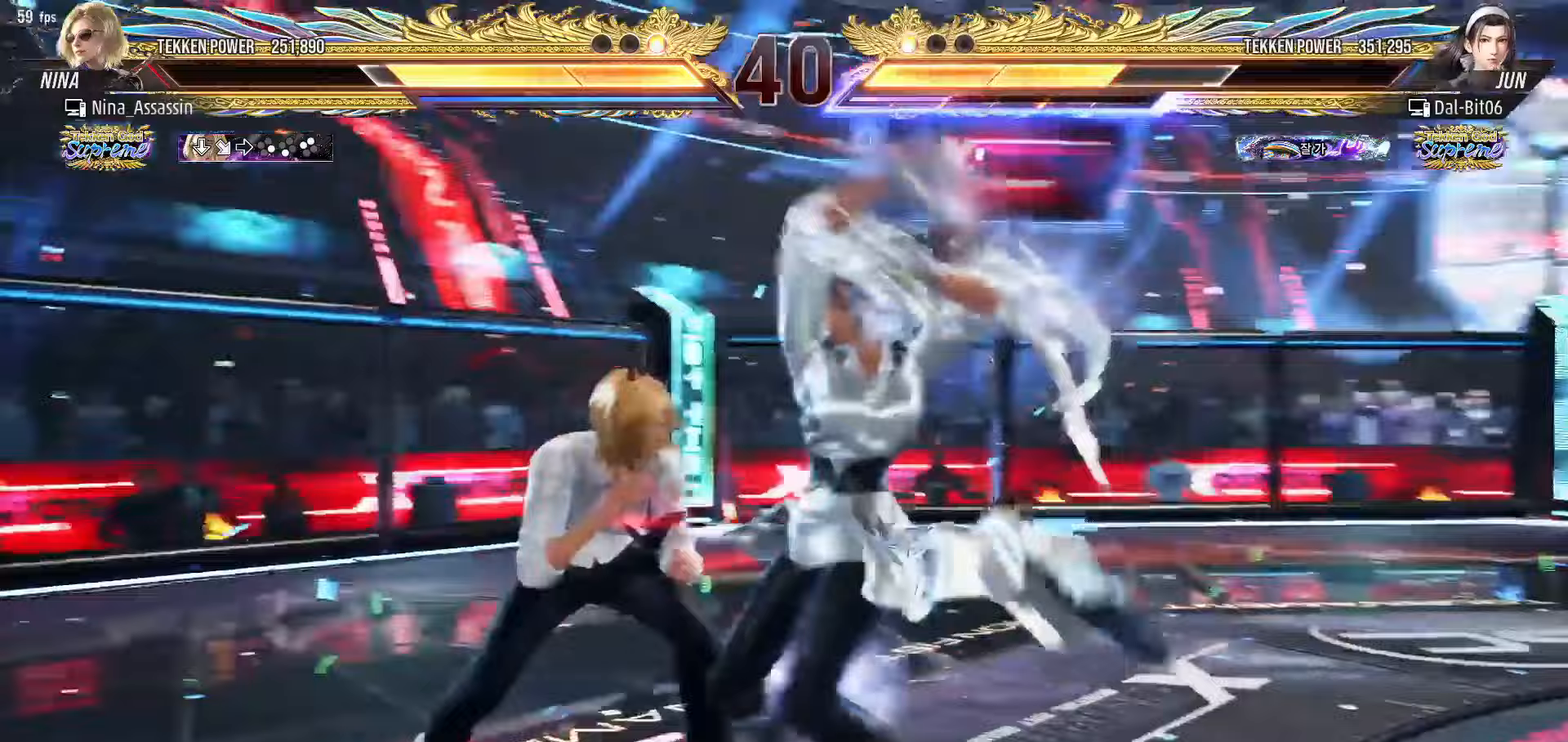
{"buttons": [], "left_stick": "left", "events": [[50, "left_stick", "center"], [117, "left_stick", "left"]]}
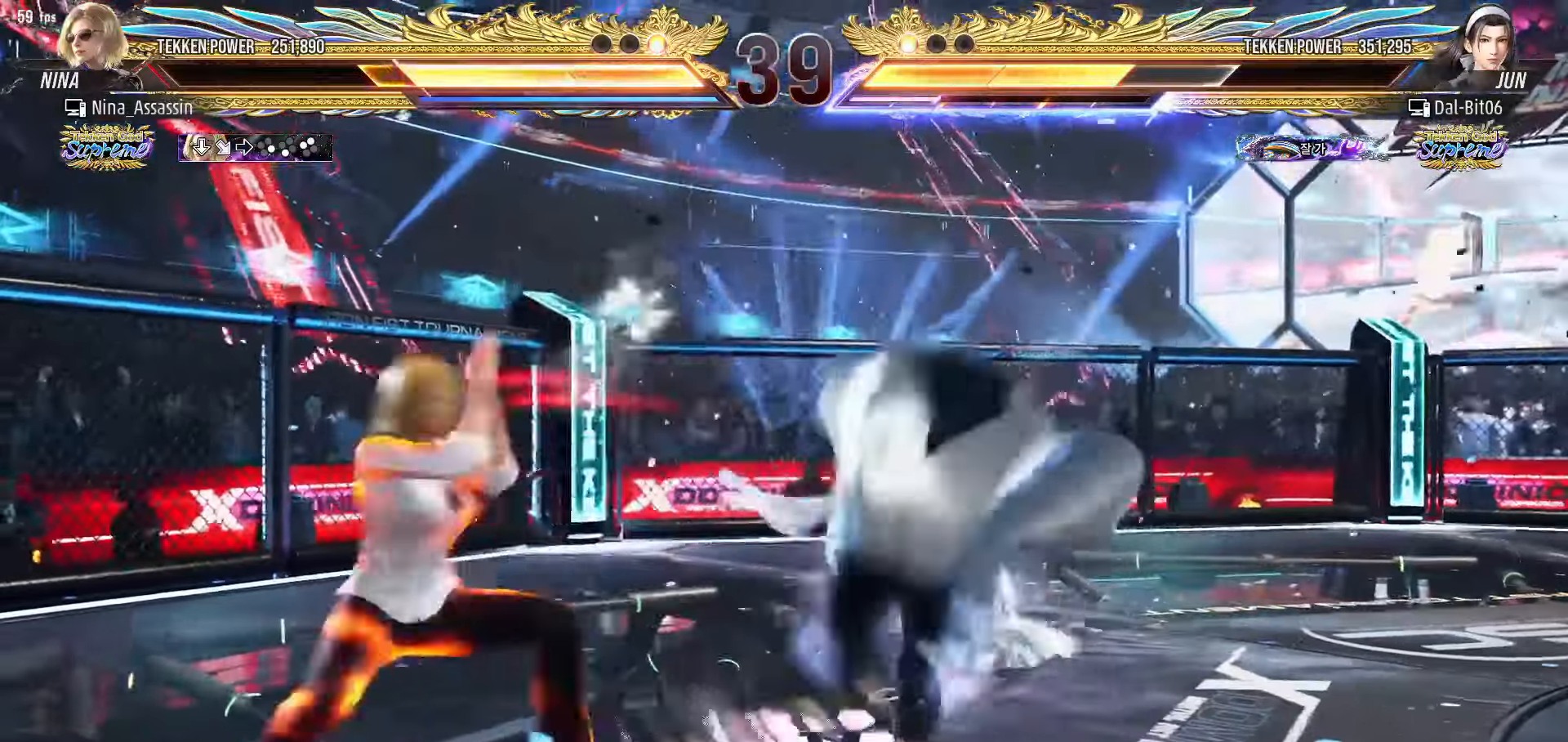
{"buttons": [], "left_stick": "left", "events": []}
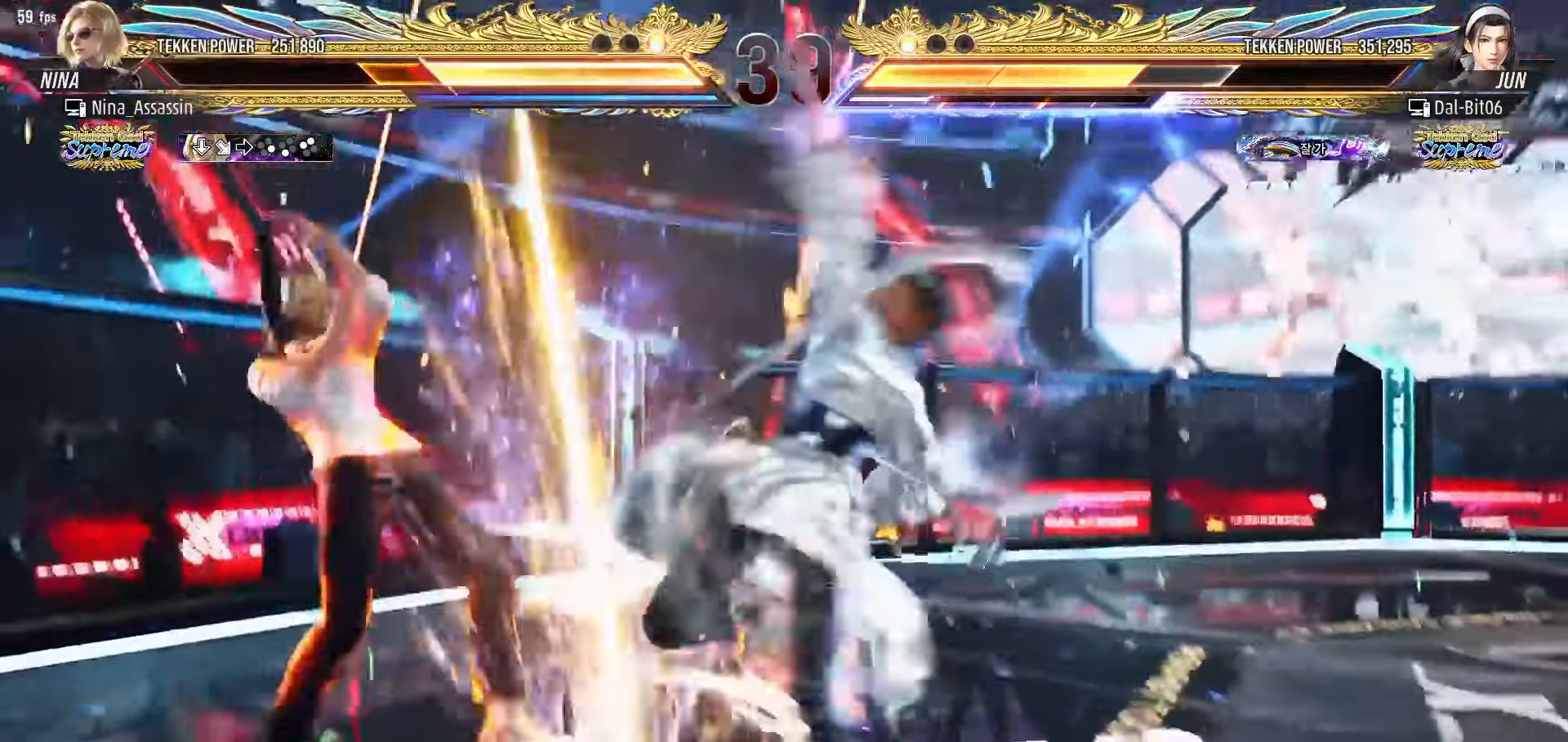
{"buttons": [], "left_stick": "center"}
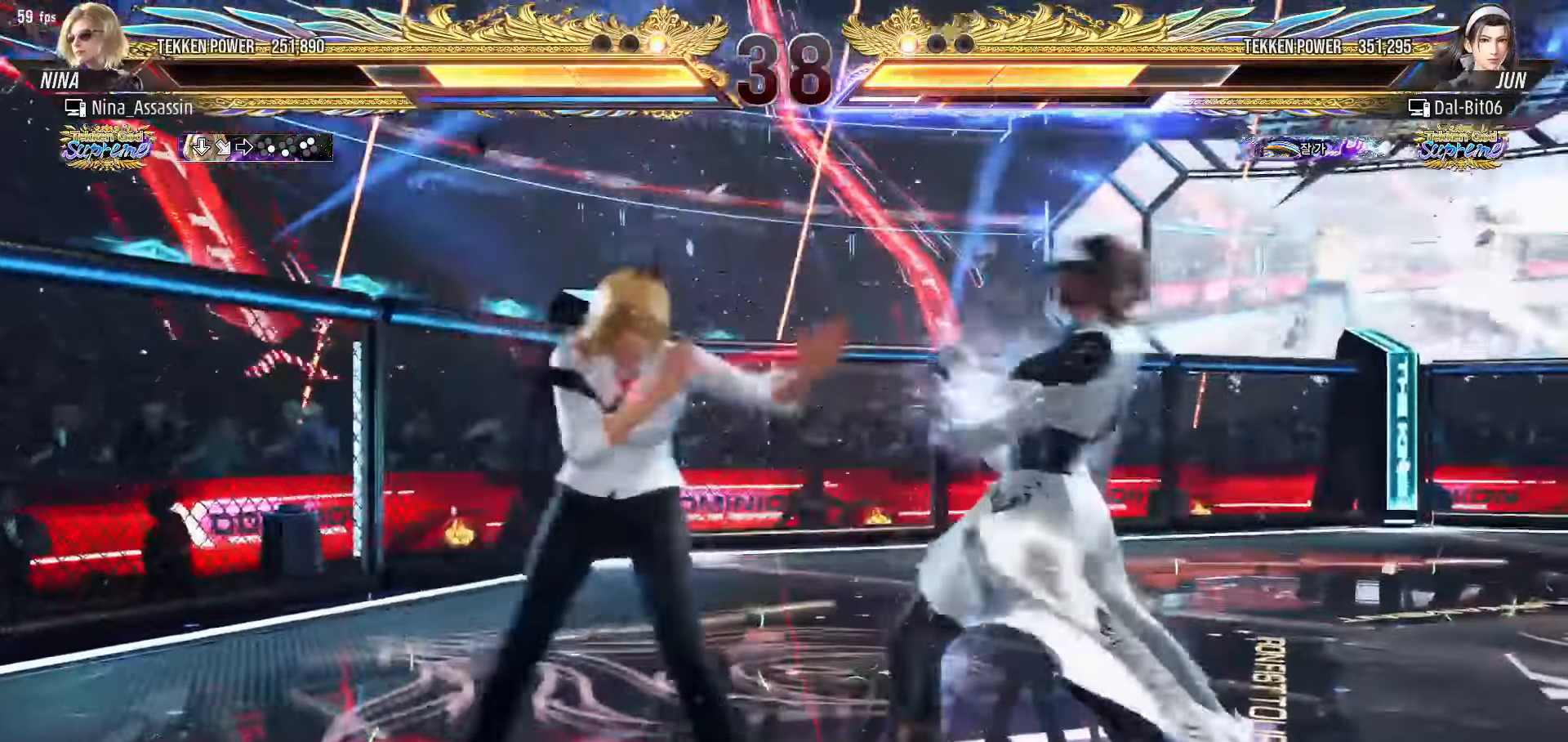
{"buttons": [], "left_stick": "center", "events": [[383, "SQUARE", "down"], [417, "SQUARE", "up"]]}